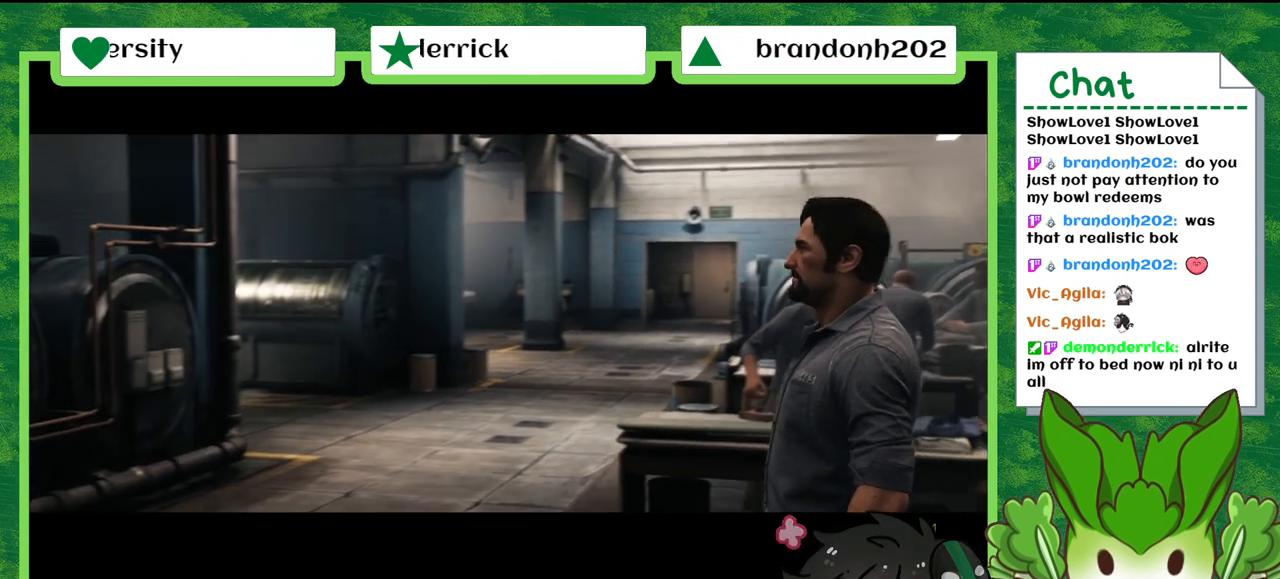
Gameplay with a controller (Nintendo layout); each line is a JSON object with the inputs held at the frame after it. "events" lists button and stick changes between this image and that frame as [ms after this image, input, new state], when the widget could be followed in between. Not read: L2 L3 R2 R3 SELECT Z.
{"buttons": [], "left_stick": "up-right", "right_stick": "center", "events": [[167, "left_stick", "up-right"]]}
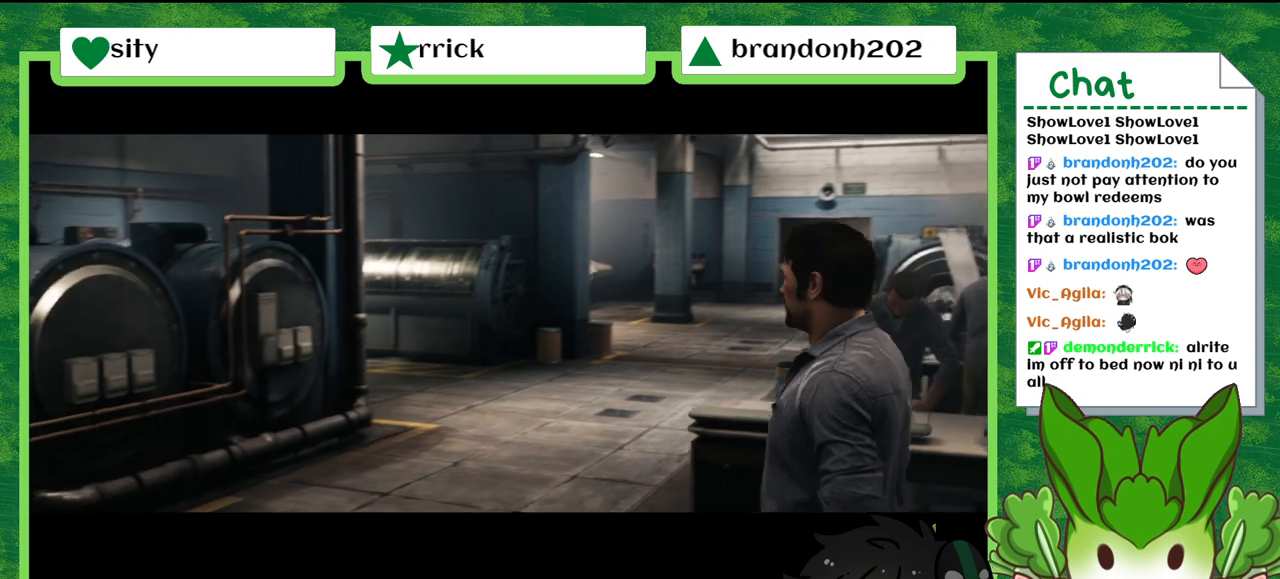
{"buttons": [], "left_stick": "up", "right_stick": "center", "events": [[200, "left_stick", "up"]]}
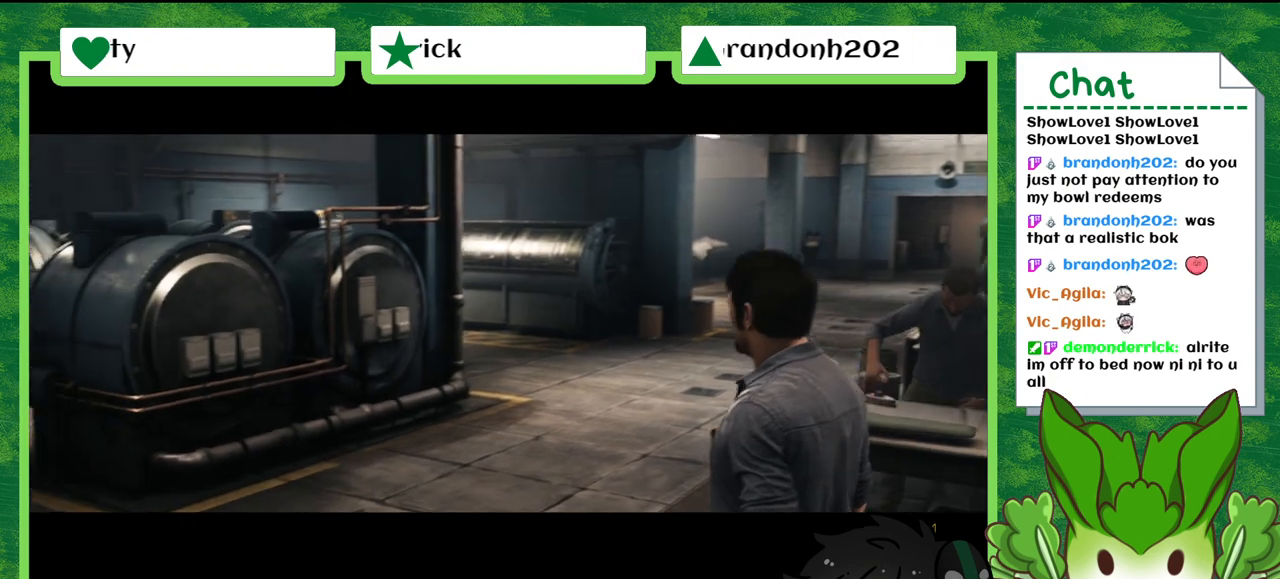
{"buttons": [], "left_stick": "center", "right_stick": "center", "events": [[66, "left_stick", "up-right"], [200, "left_stick", "center"]]}
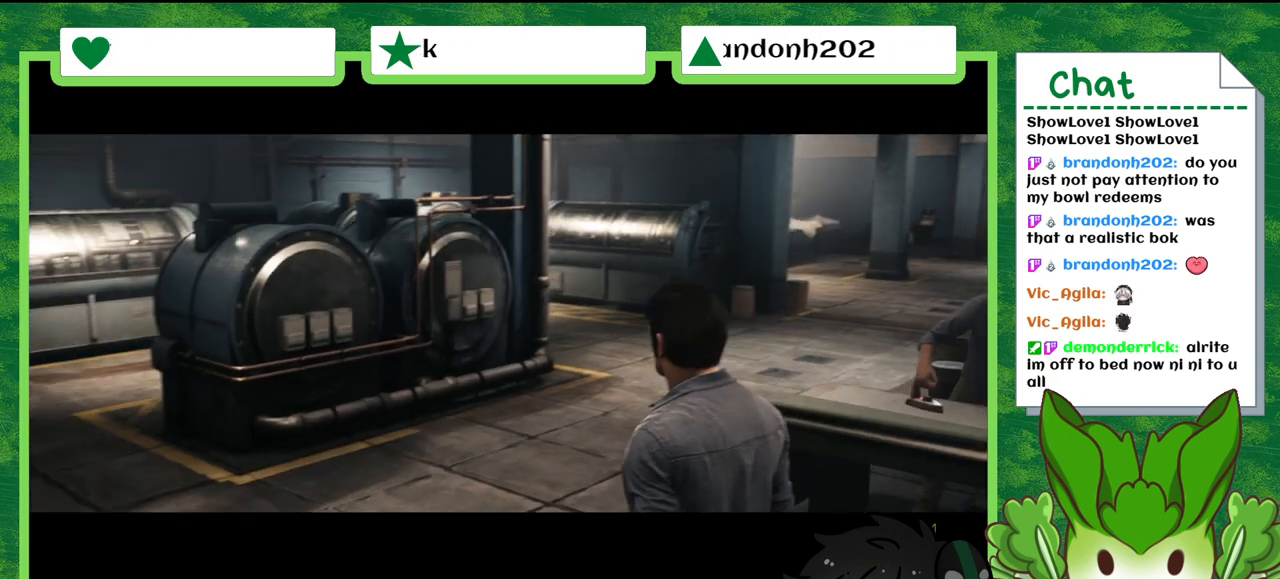
{"buttons": [], "left_stick": "center", "right_stick": "center", "events": []}
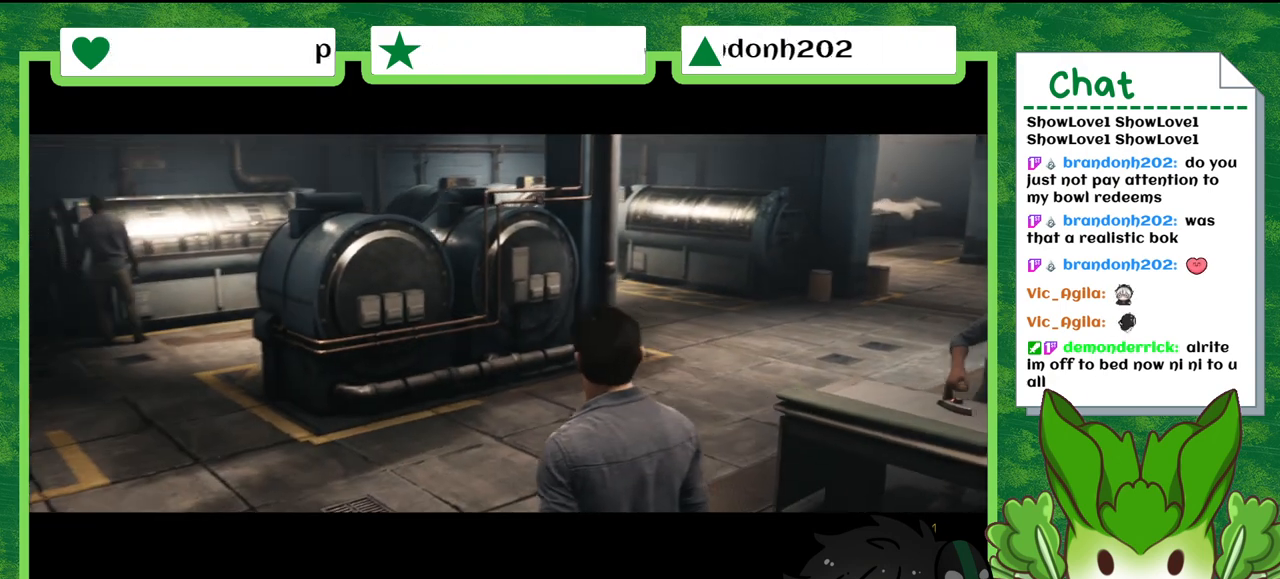
{"buttons": [], "left_stick": "center", "right_stick": "center", "events": []}
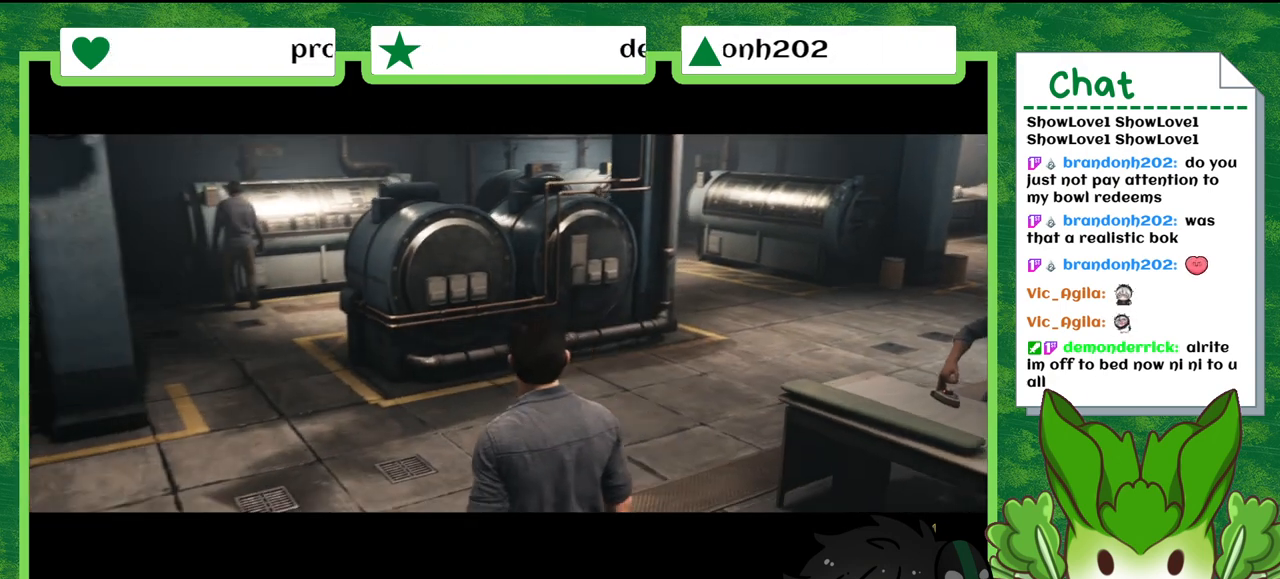
{"buttons": [], "left_stick": "up-right", "right_stick": "center", "events": [[467, "left_stick", "up-right"]]}
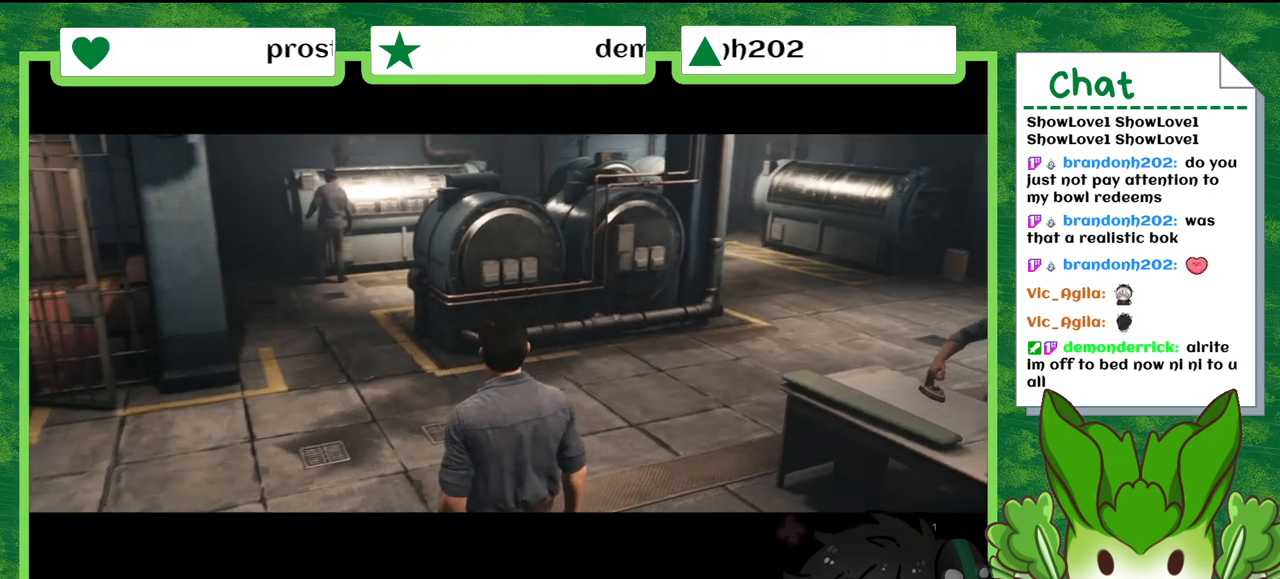
{"buttons": [], "left_stick": "up-right", "right_stick": "center", "events": []}
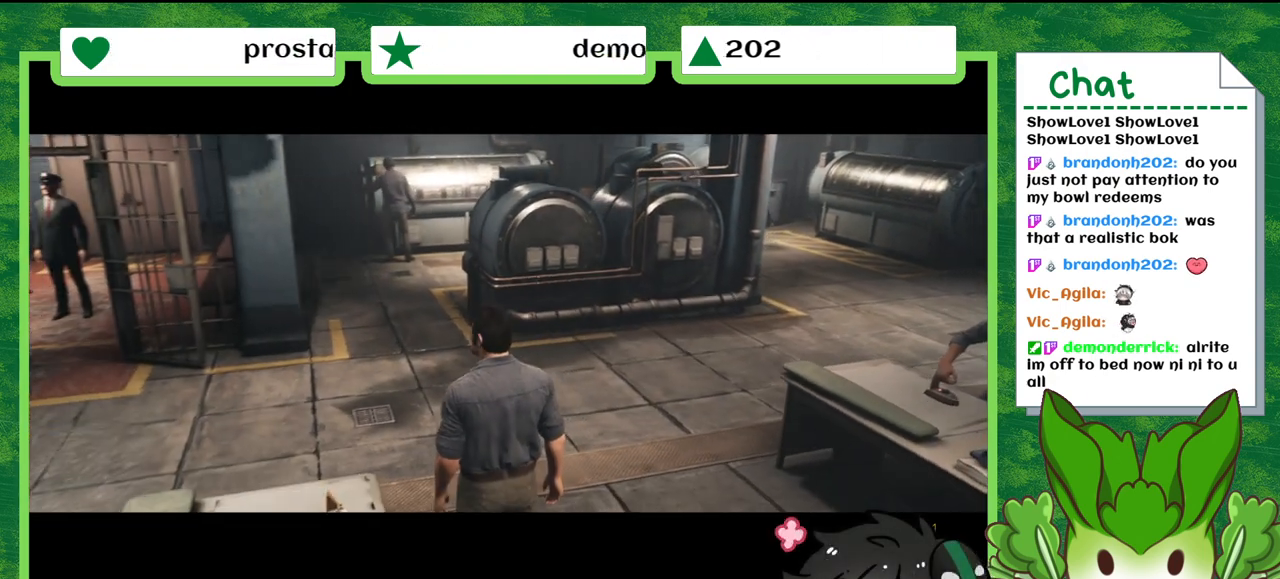
{"buttons": [], "left_stick": "up-right", "right_stick": "center", "events": []}
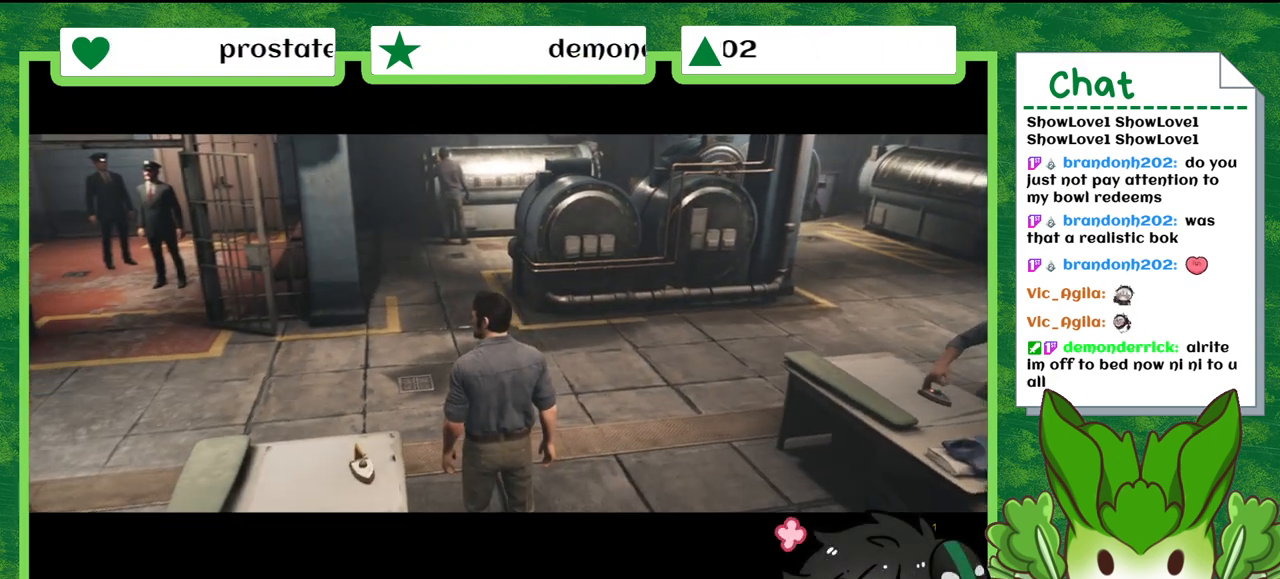
{"buttons": [], "left_stick": "up-right", "right_stick": "center", "events": []}
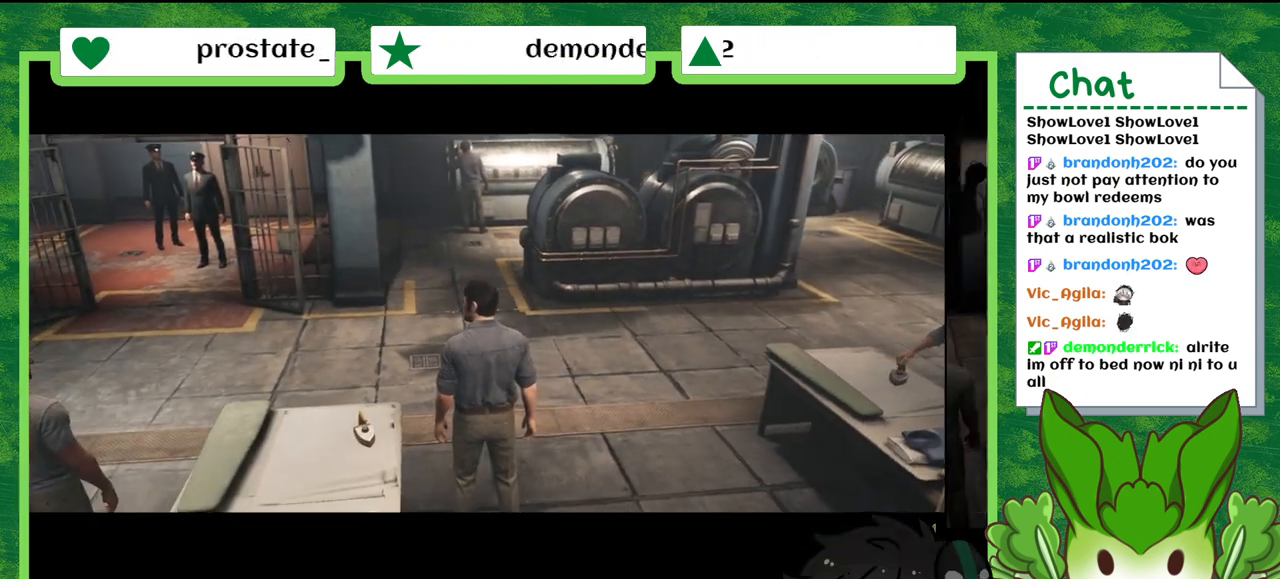
{"buttons": [], "left_stick": "up-right", "right_stick": "center", "events": []}
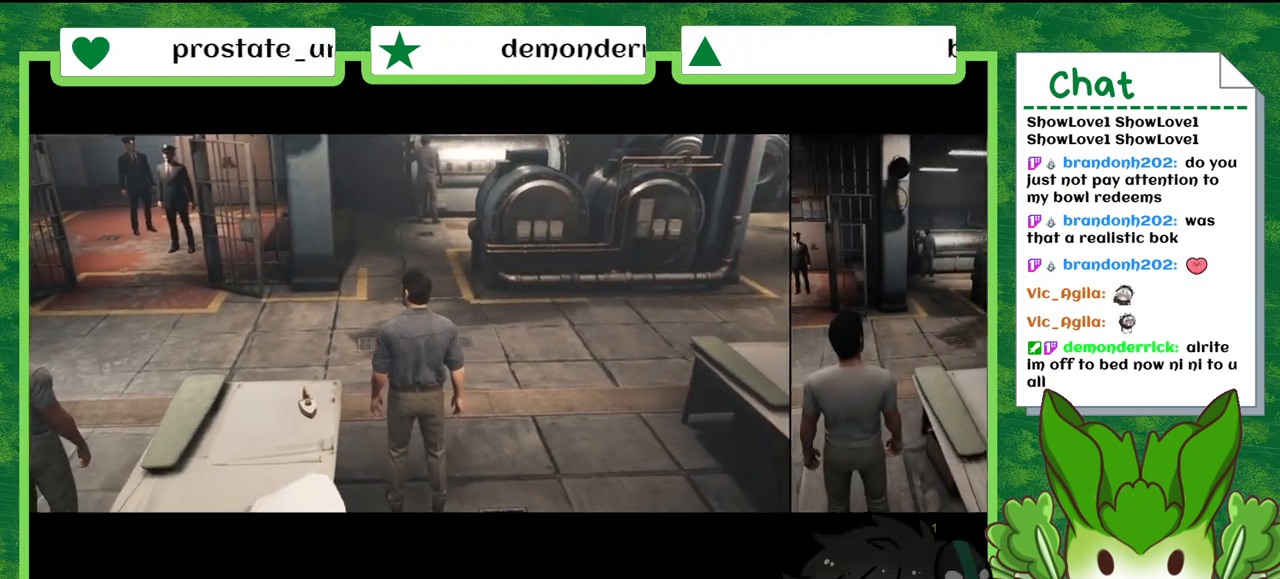
{"buttons": [], "left_stick": "up-right", "right_stick": "center", "events": []}
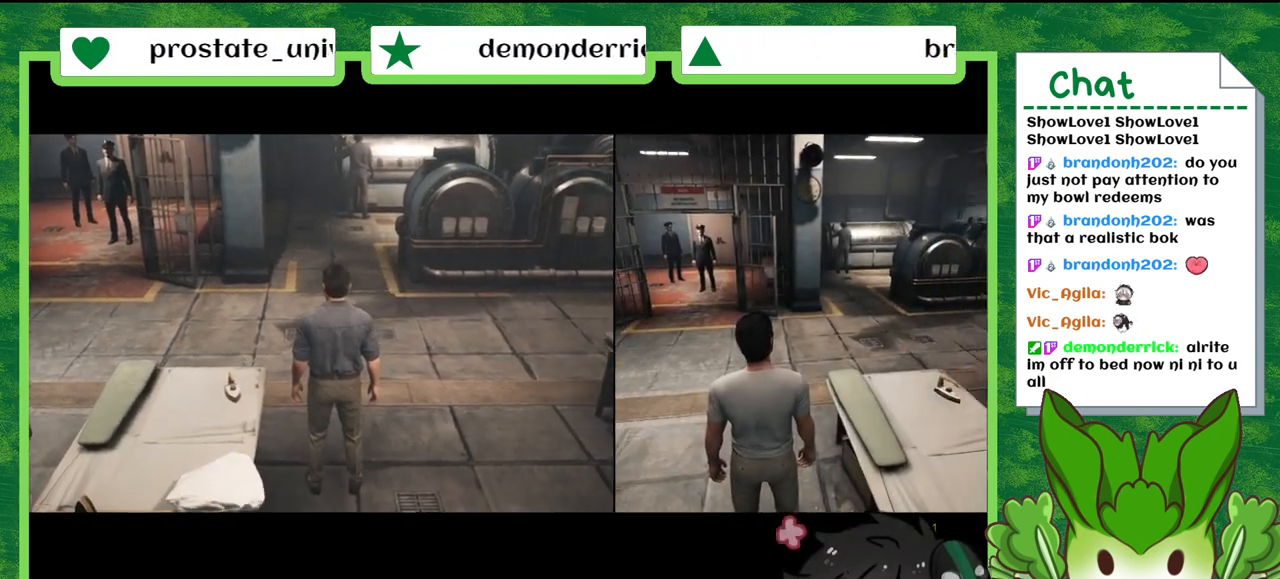
{"buttons": [], "left_stick": "up", "right_stick": "center", "events": [[234, "left_stick", "up"]]}
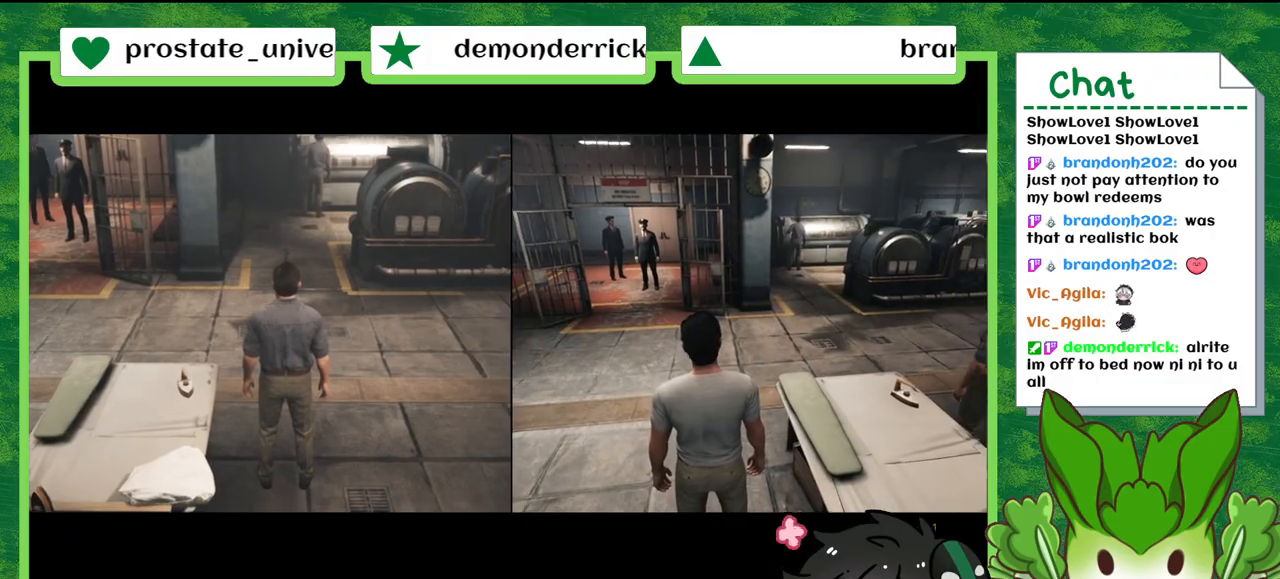
{"buttons": [], "left_stick": "up", "right_stick": "center", "events": []}
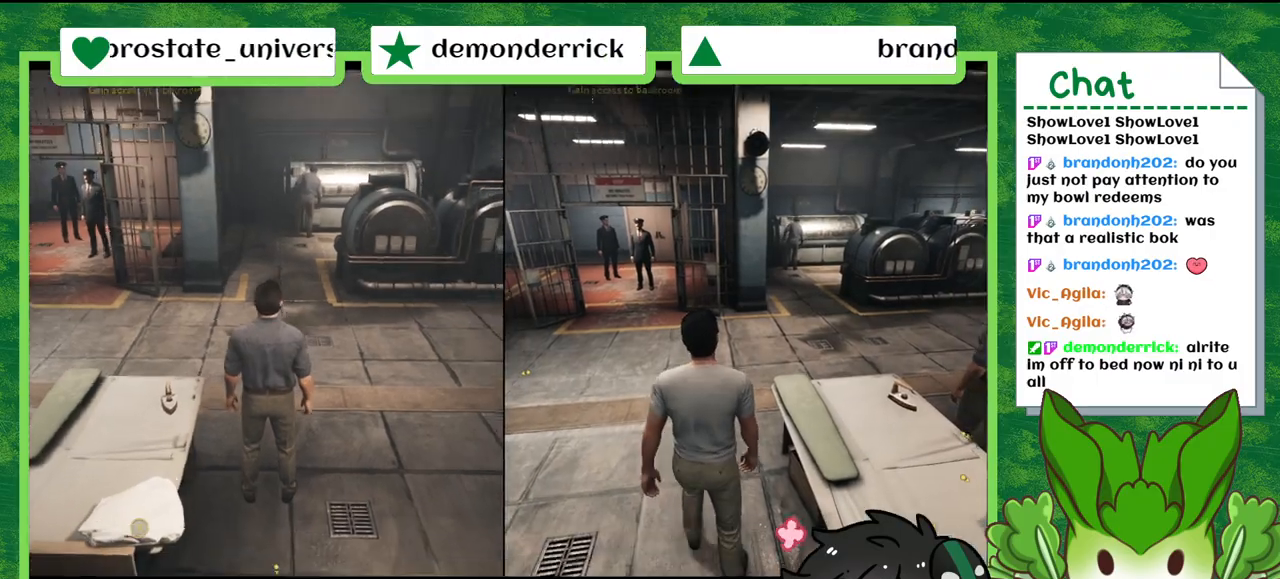
{"buttons": [], "left_stick": "up", "right_stick": "left", "events": [[401, "right_stick", "down-left"], [467, "right_stick", "left"]]}
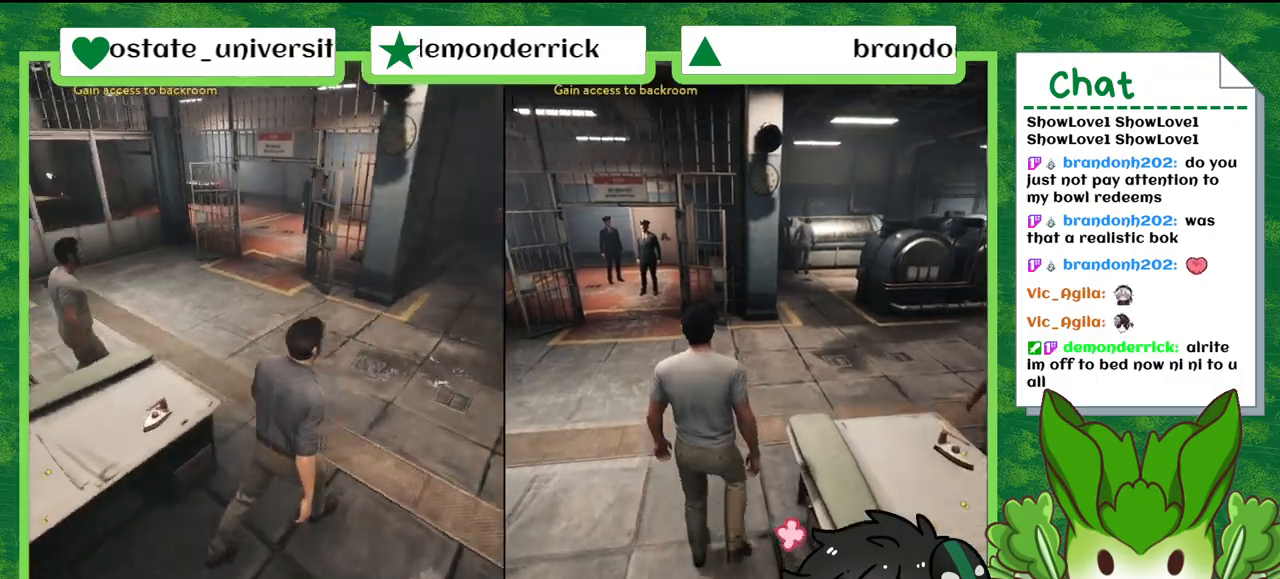
{"buttons": [], "left_stick": "up-right", "right_stick": "center", "events": [[300, "left_stick", "up-right"], [300, "right_stick", "center"]]}
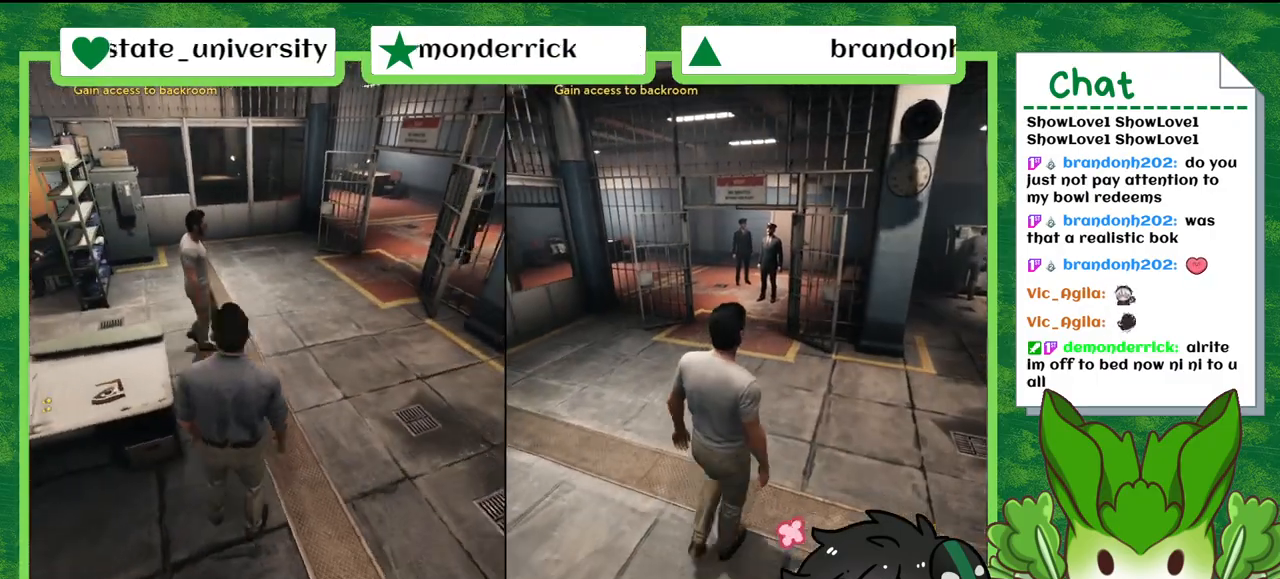
{"buttons": [], "left_stick": "down-right", "right_stick": "center", "events": [[234, "left_stick", "right"], [334, "left_stick", "down-right"]]}
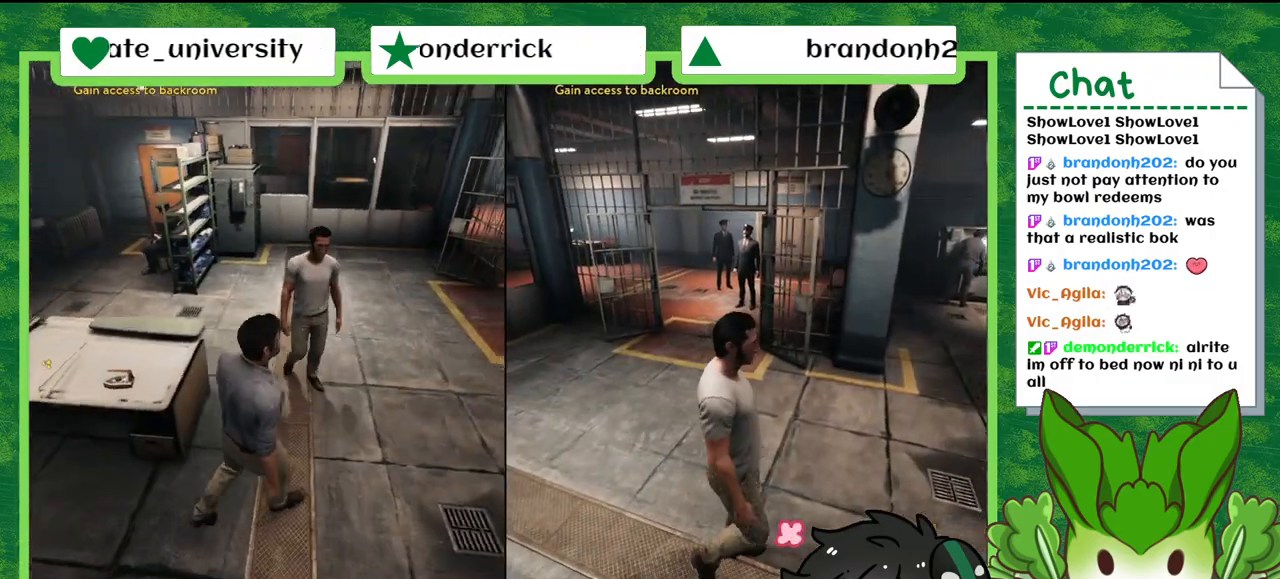
{"buttons": [], "left_stick": "down-left", "right_stick": "right", "events": [[200, "right_stick", "right"], [233, "left_stick", "down"], [400, "left_stick", "down-left"]]}
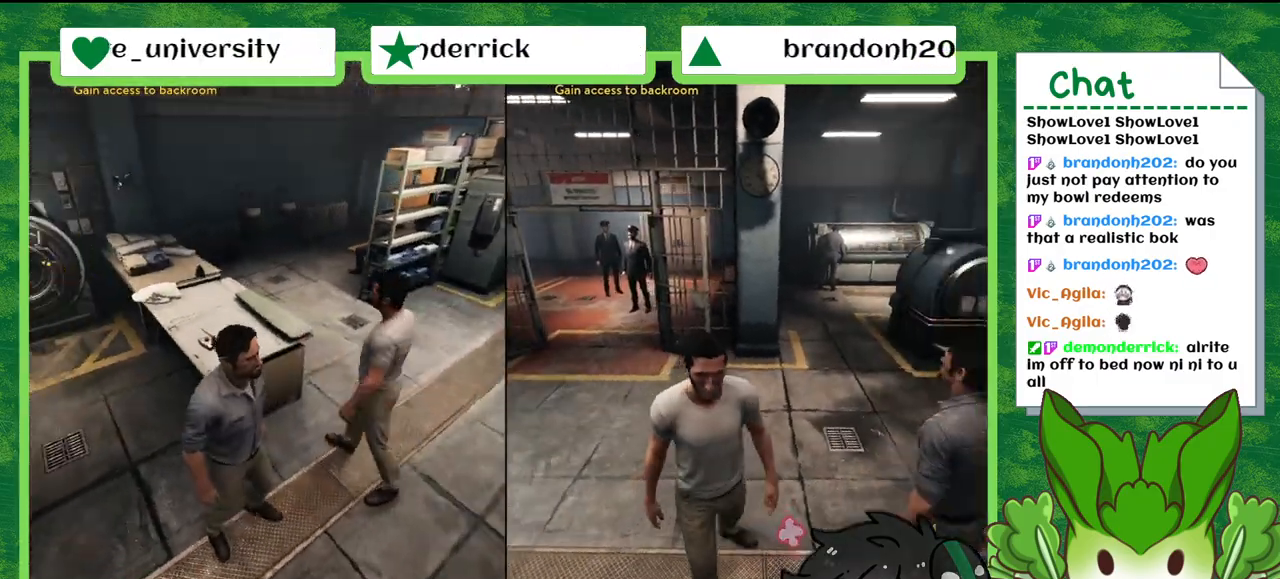
{"buttons": [], "left_stick": "right", "right_stick": "center", "events": [[200, "left_stick", "up-left"], [200, "right_stick", "center"], [267, "left_stick", "up"], [401, "left_stick", "up-right"], [501, "left_stick", "right"]]}
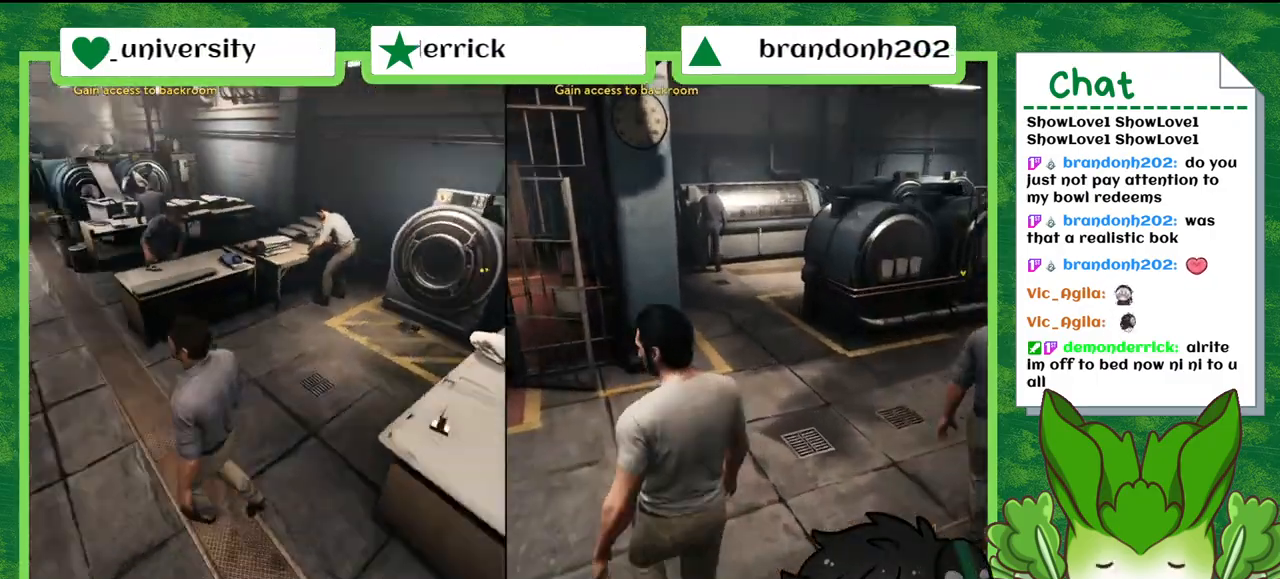
{"buttons": [], "left_stick": "up", "right_stick": "center", "events": [[167, "left_stick", "down"], [233, "left_stick", "down-left"], [434, "left_stick", "up"]]}